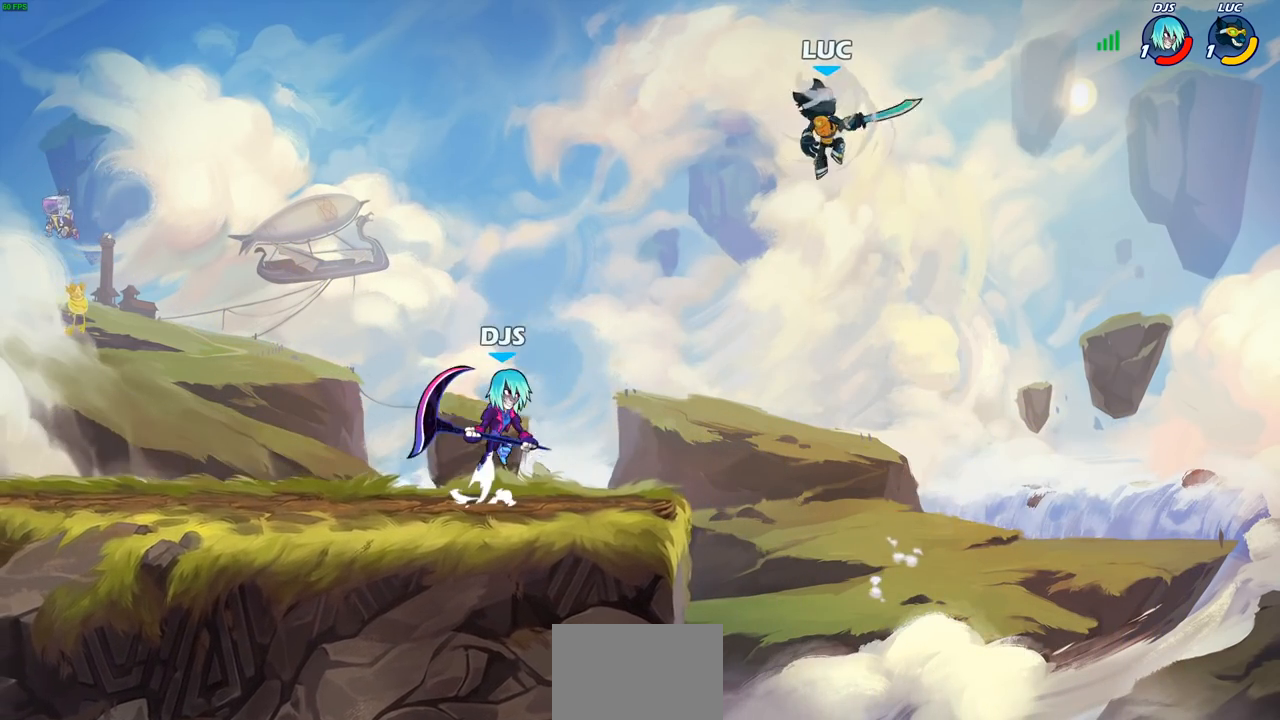
Gameplay with a controller (PlayStation layout); each line is a JSON object with the inputs held at the frame after it. "events" lists button and stick changes between this image and that frame as [ms after this image, input, new state], when the widget could be followed in between. Not read: R3 right_stick.
{"buttons": [], "left_stick": "left", "events": [[17, "left_stick", "up"], [133, "left_stick", "center"], [250, "left_stick", "left"]]}
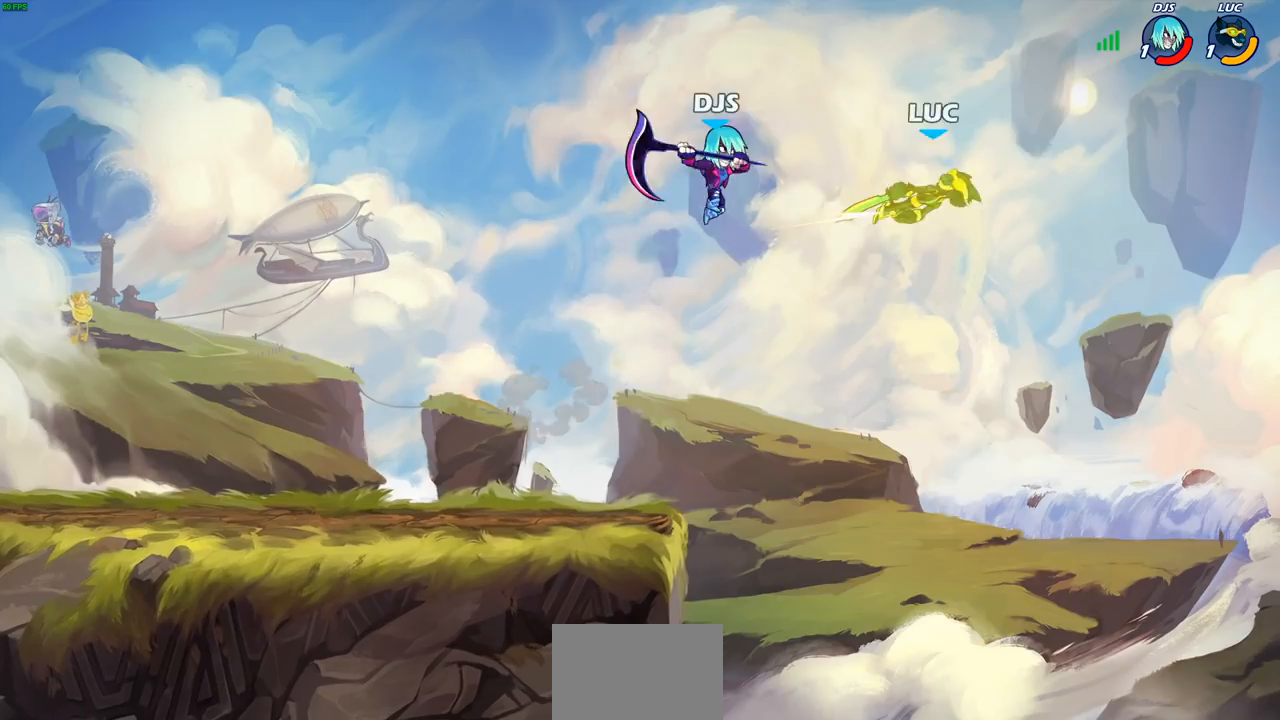
{"buttons": [], "left_stick": "left", "events": []}
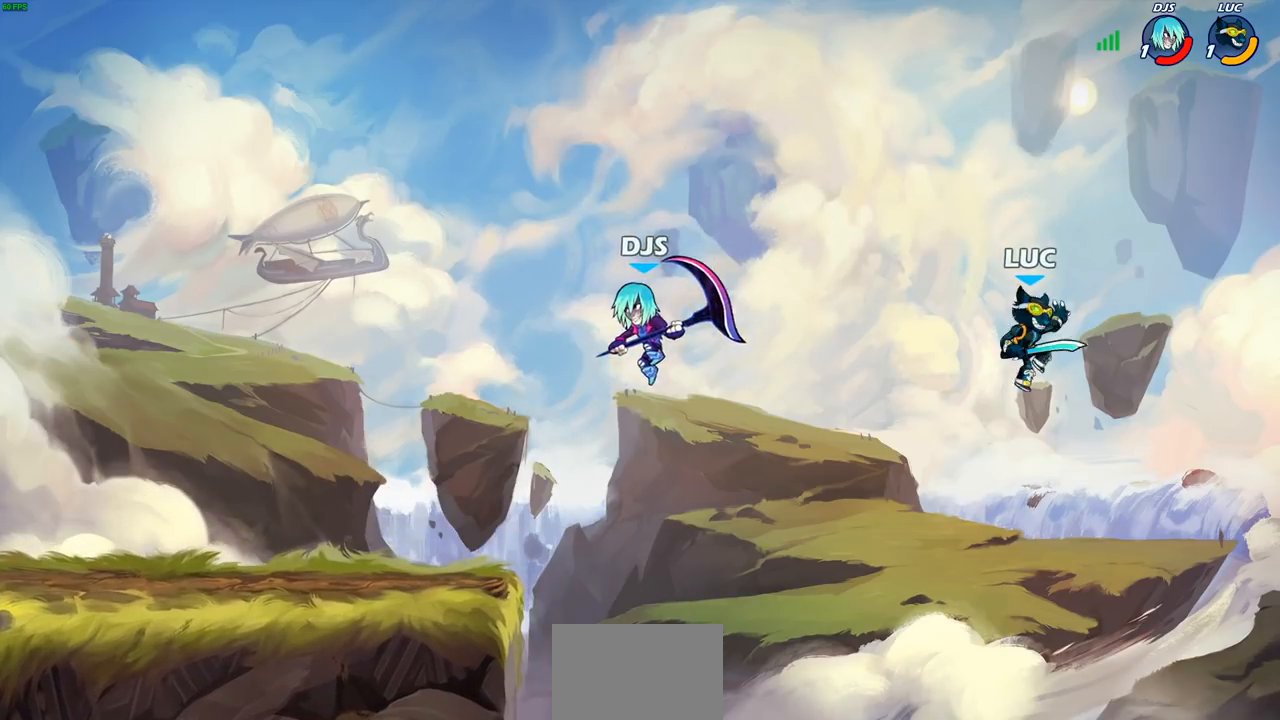
{"buttons": [], "left_stick": "left", "events": [[17, "left_stick", "down-left"], [283, "left_stick", "left"]]}
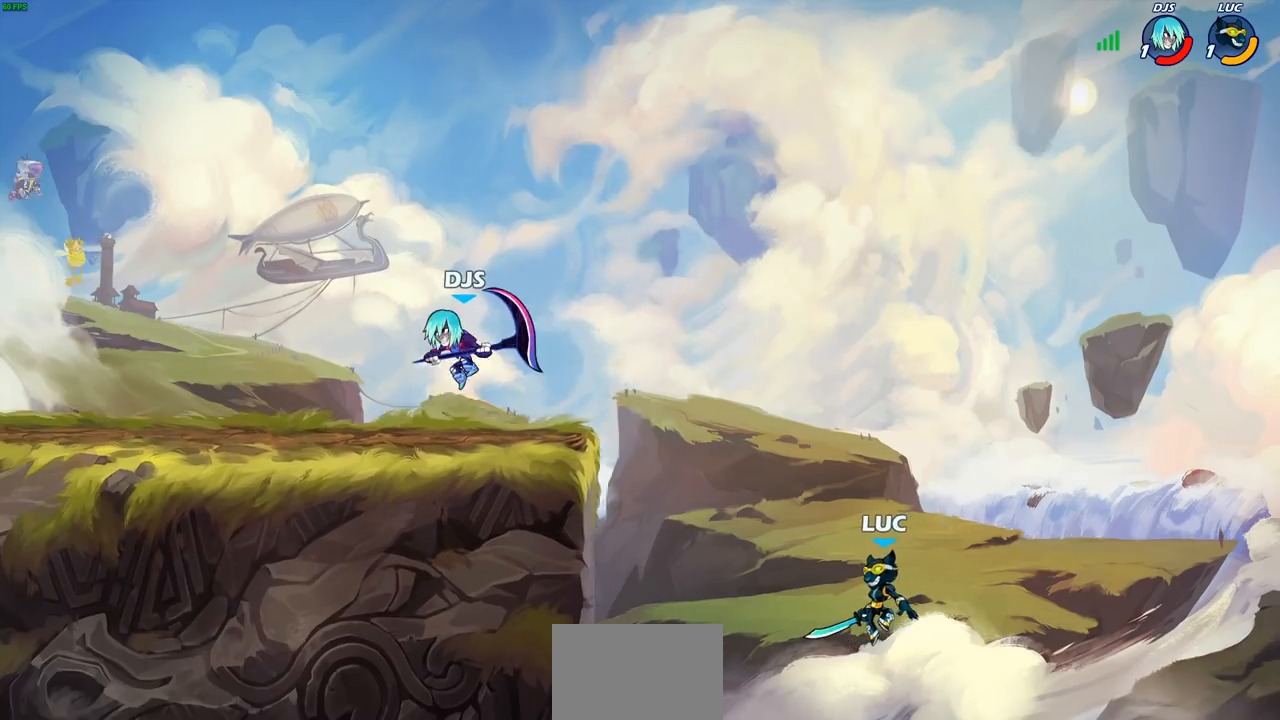
{"buttons": ["R2"], "left_stick": "left", "events": [[67, "CROSS", "down"], [233, "CROSS", "up"], [450, "R2", "down"]]}
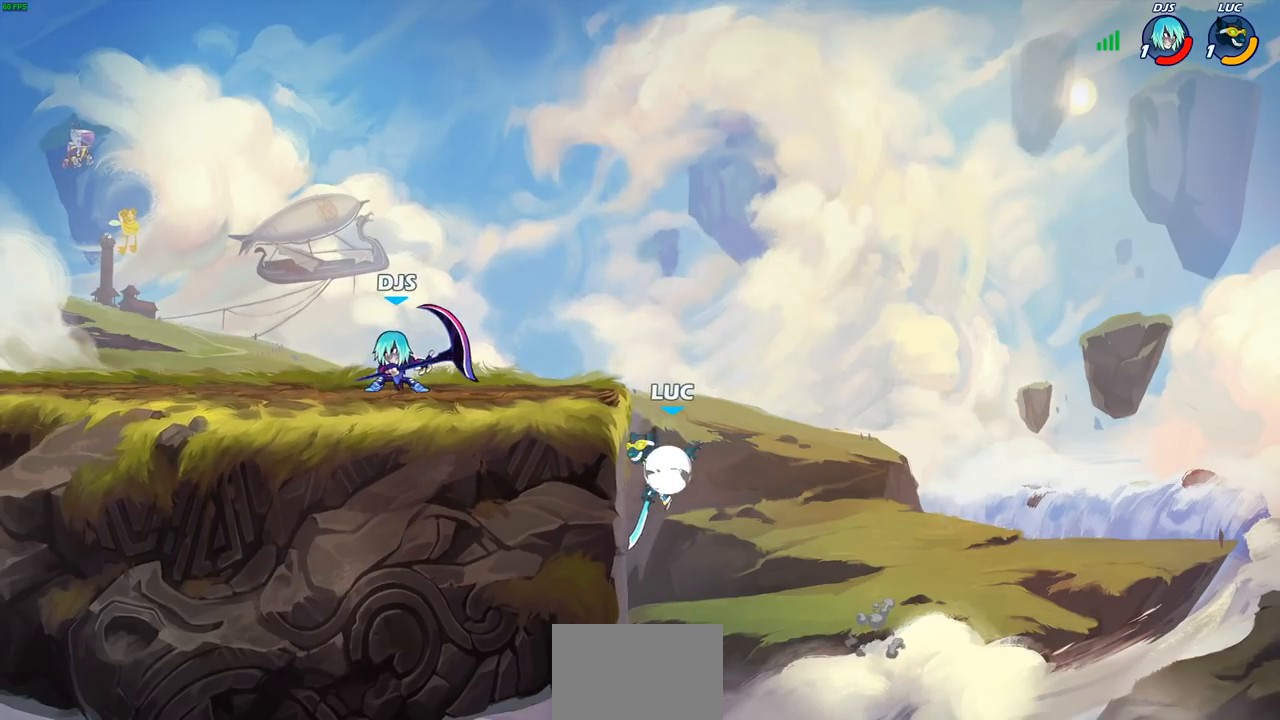
{"buttons": [], "left_stick": "up-left", "events": [[150, "R2", "up"], [167, "left_stick", "up-right"], [233, "CROSS", "down"], [350, "CROSS", "up"], [467, "left_stick", "up-left"]]}
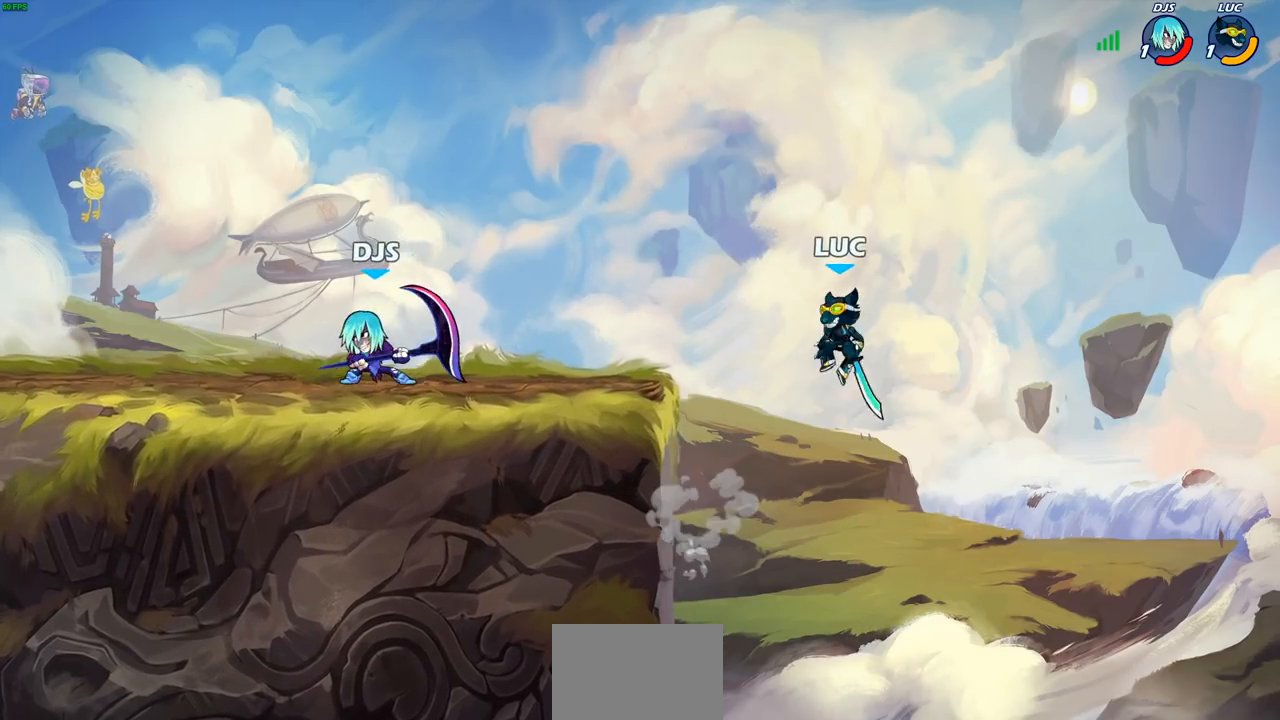
{"buttons": [], "left_stick": "up", "events": [[300, "CROSS", "down"], [350, "left_stick", "up-right"], [483, "left_stick", "up"], [500, "CROSS", "up"]]}
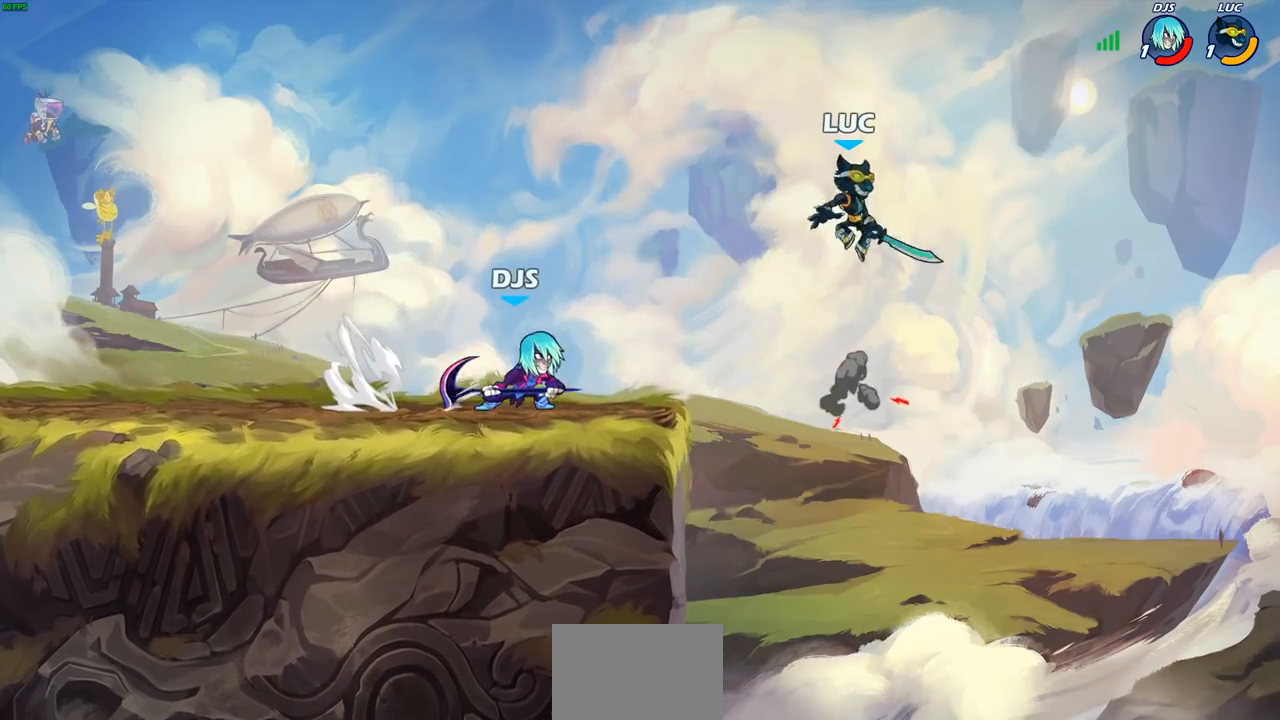
{"buttons": [], "left_stick": "down-left", "events": [[17, "left_stick", "up-left"], [133, "left_stick", "left"], [367, "left_stick", "down-left"], [417, "R1", "down"], [467, "R1", "up"]]}
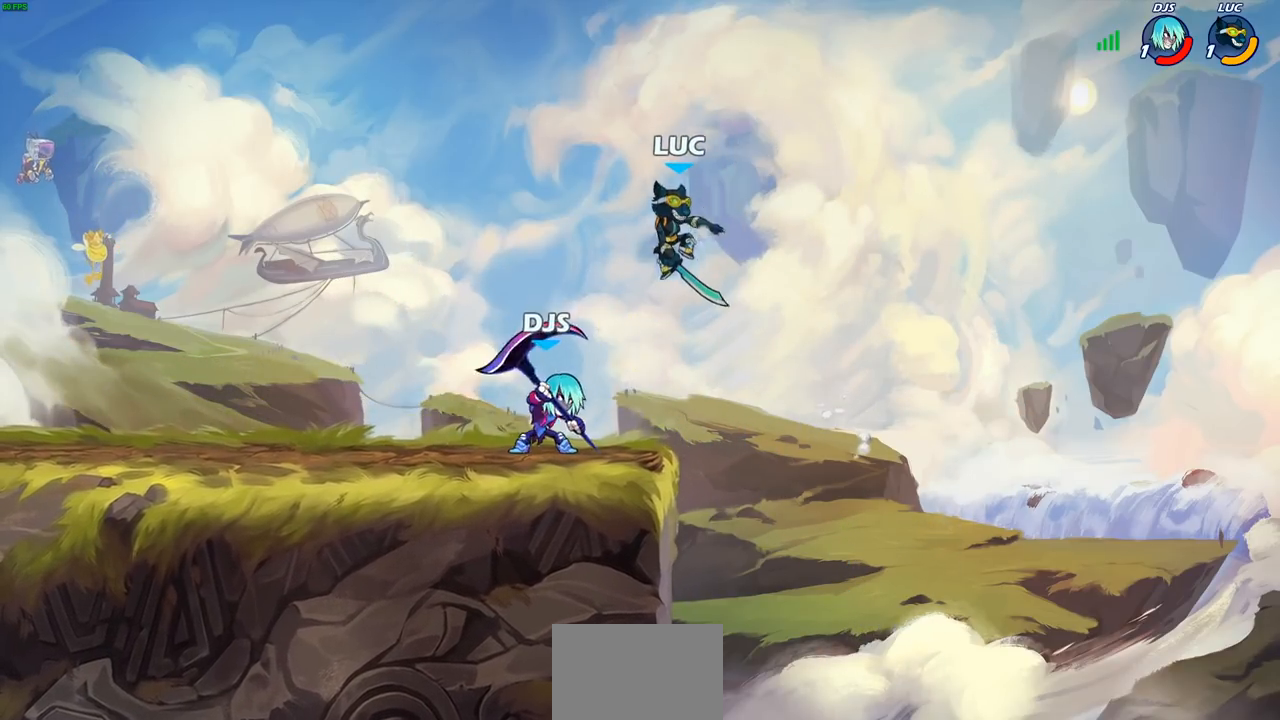
{"buttons": ["CROSS"], "left_stick": "left", "events": [[33, "left_stick", "center"], [467, "CROSS", "down"], [467, "left_stick", "left"]]}
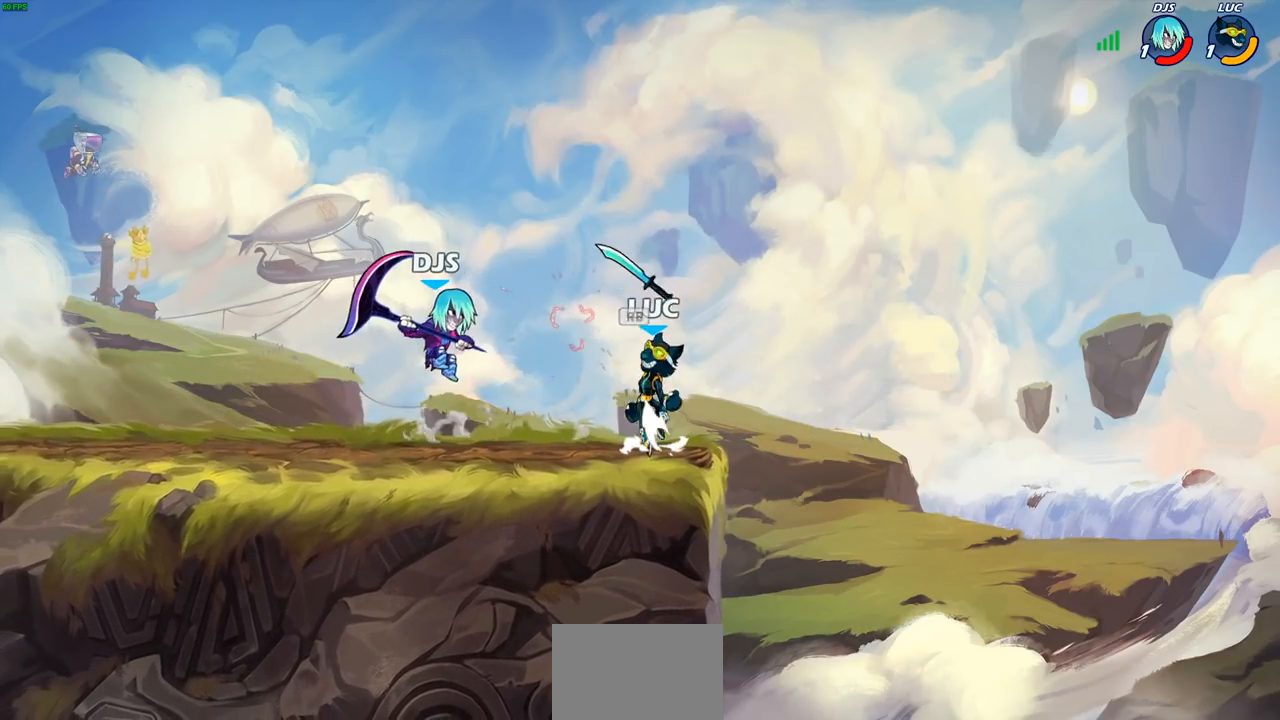
{"buttons": [], "left_stick": "down", "events": [[17, "left_stick", "center"], [117, "CROSS", "up"], [133, "R1", "down"], [250, "R1", "up"], [500, "left_stick", "down"]]}
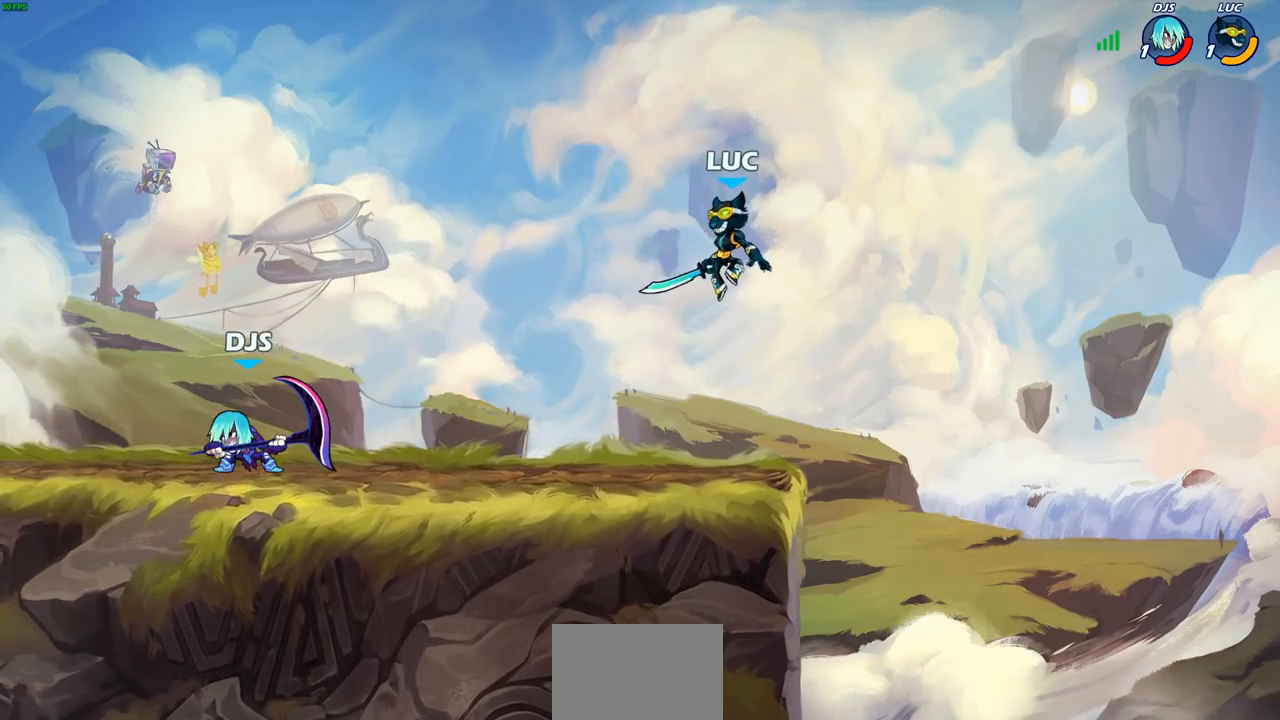
{"buttons": [], "left_stick": "up-left", "events": [[83, "left_stick", "down-left"], [217, "left_stick", "down-right"], [267, "left_stick", "right"], [383, "left_stick", "up-left"]]}
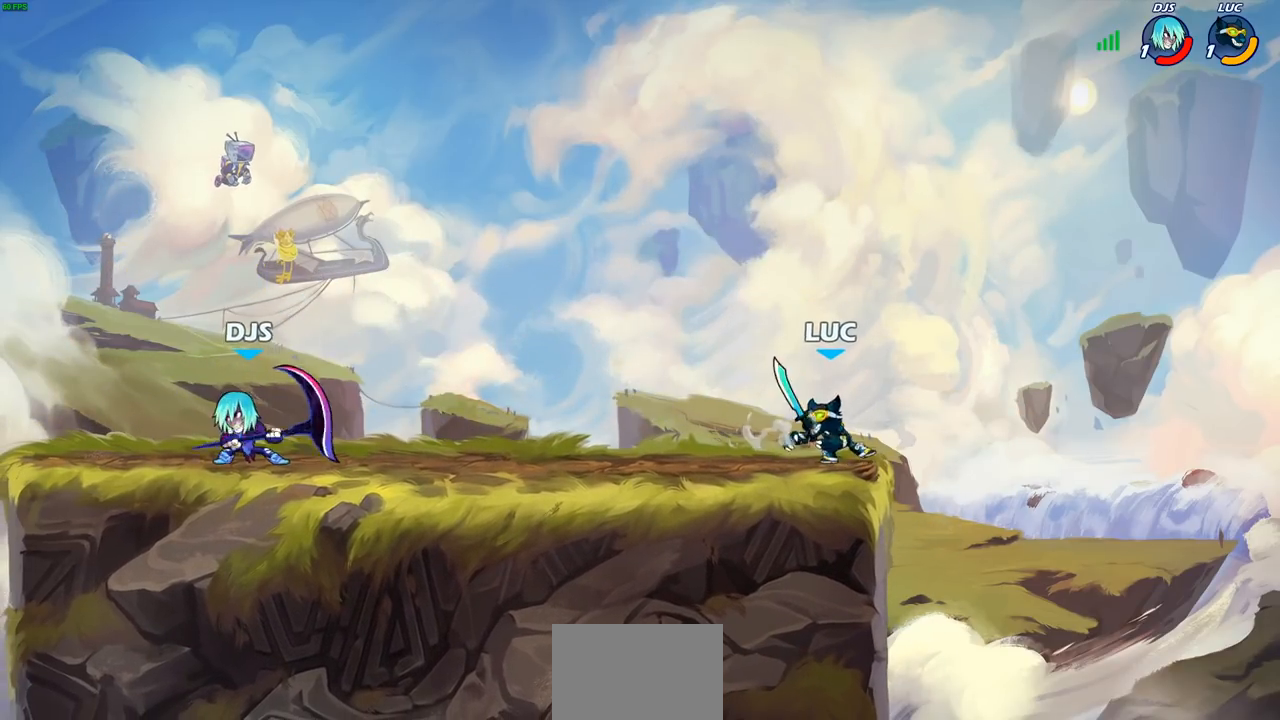
{"buttons": ["CIRCLE"], "left_stick": "left", "events": [[33, "left_stick", "up-right"], [133, "left_stick", "left"], [283, "R2", "down"], [300, "CIRCLE", "down"], [383, "R2", "up"]]}
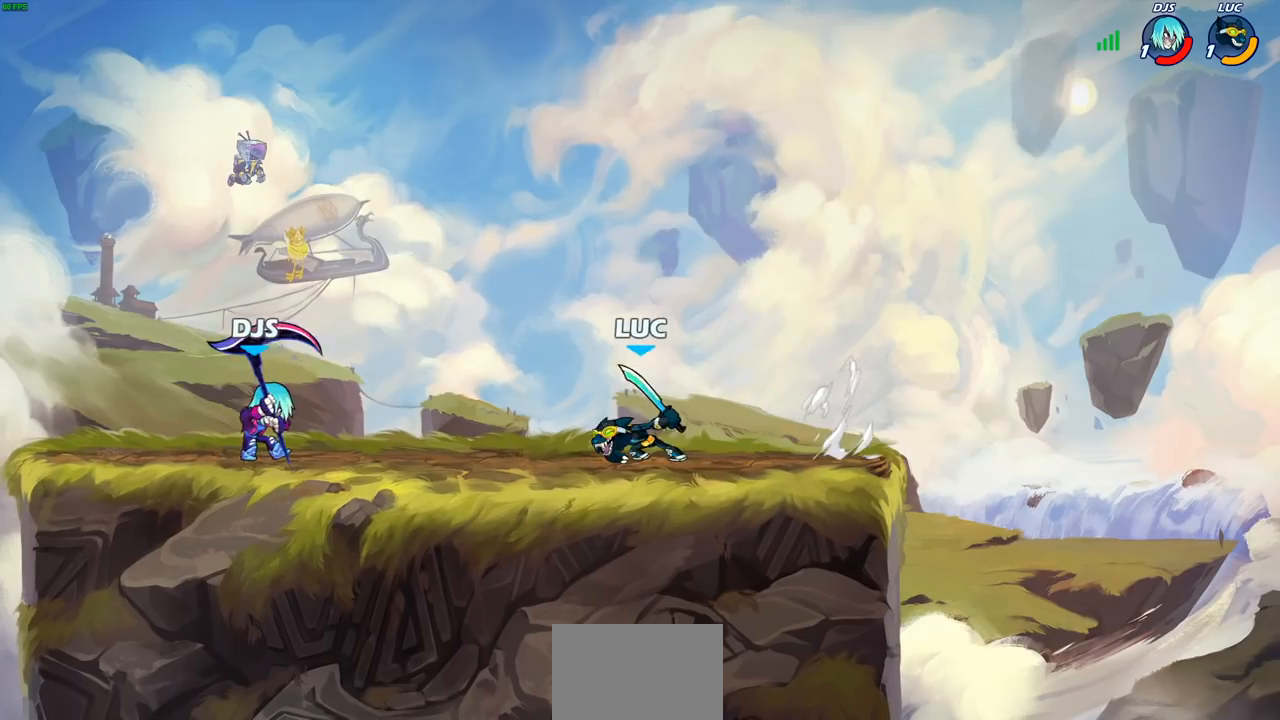
{"buttons": [], "left_stick": "center", "events": [[133, "CIRCLE", "up"], [267, "left_stick", "up-left"], [467, "left_stick", "center"]]}
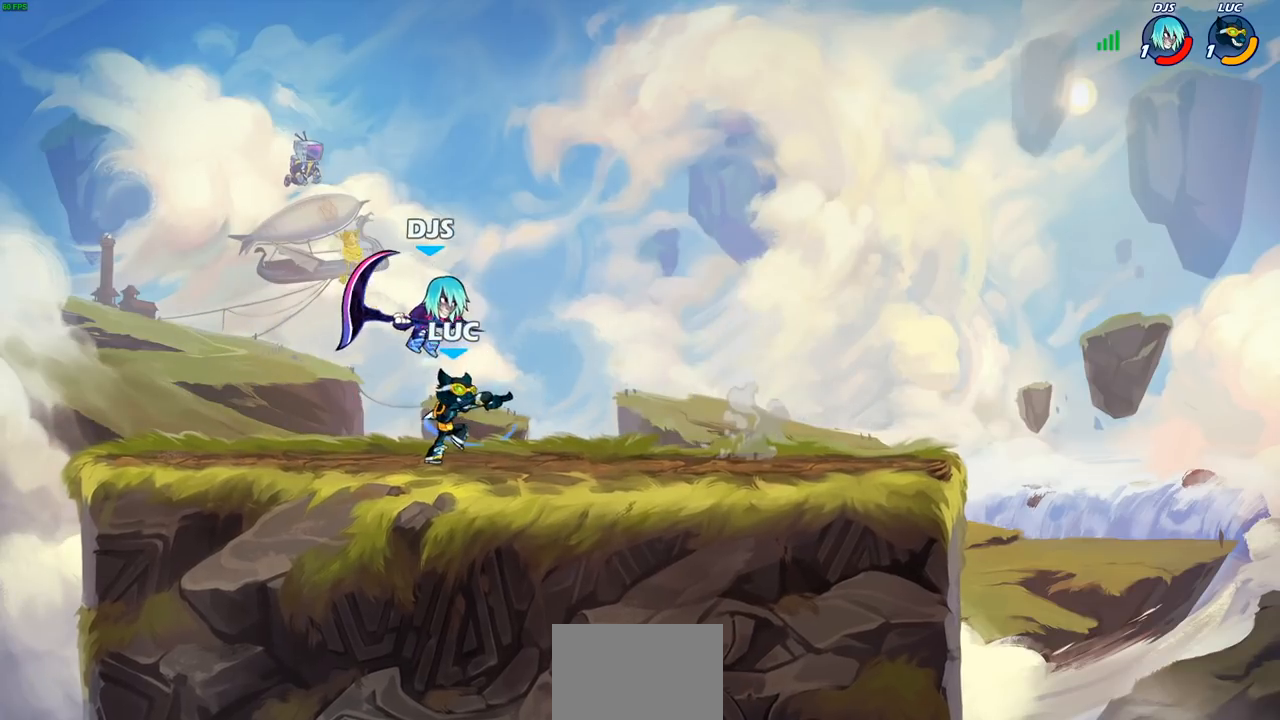
{"buttons": ["SQUARE"], "left_stick": "center", "events": [[250, "SQUARE", "down"], [333, "SQUARE", "up"], [433, "SQUARE", "down"]]}
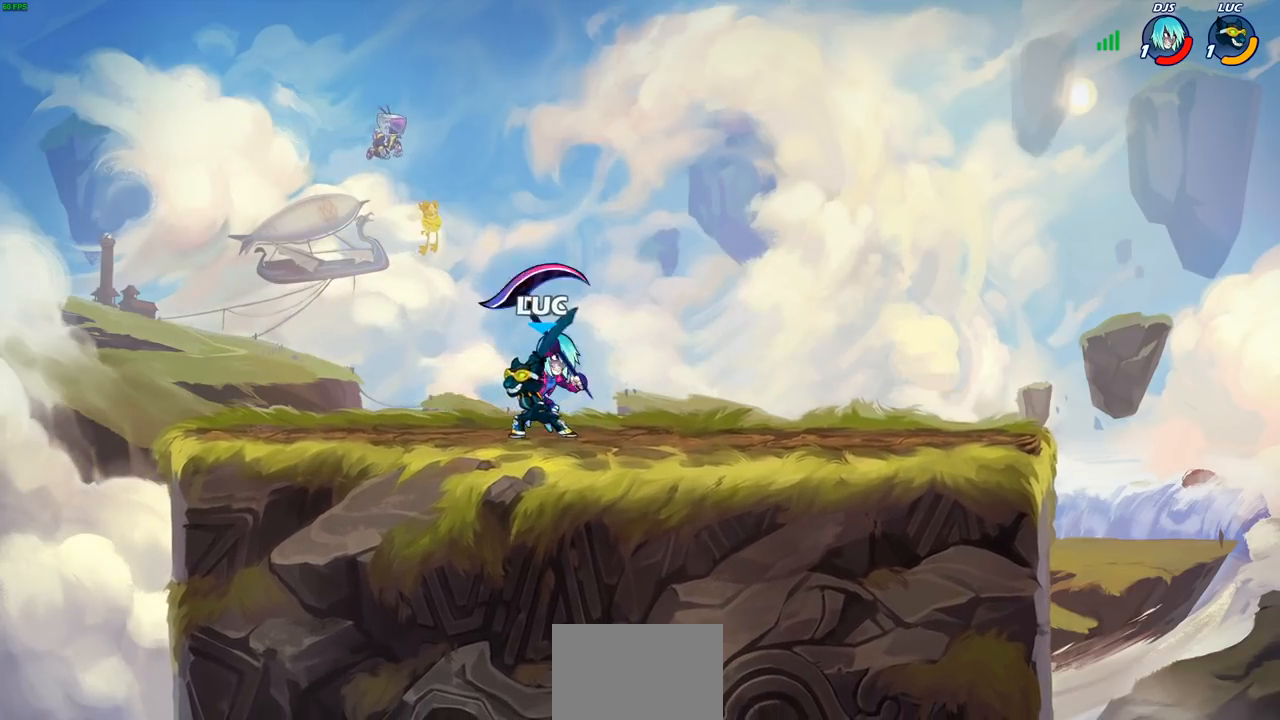
{"buttons": [], "left_stick": "center", "events": [[17, "SQUARE", "up"], [100, "SQUARE", "down"], [200, "SQUARE", "up"], [267, "SQUARE", "down"], [383, "SQUARE", "up"]]}
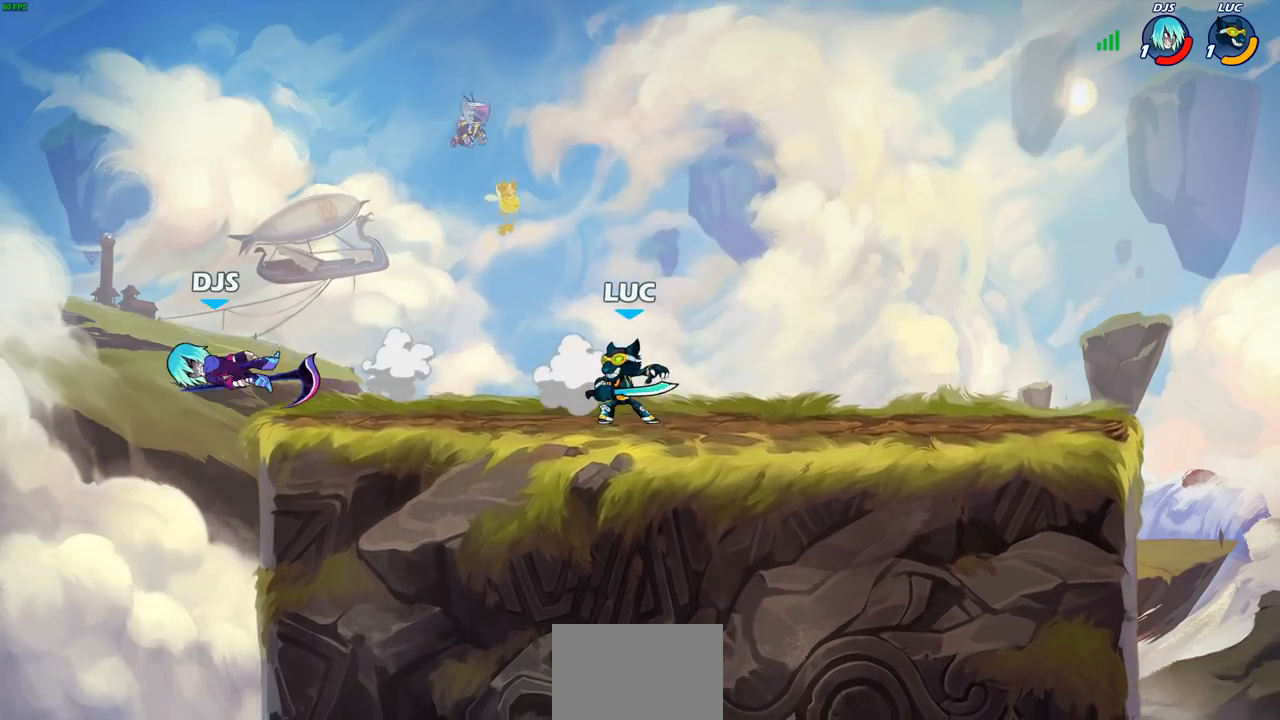
{"buttons": [], "left_stick": "left", "events": [[217, "left_stick", "left"], [383, "left_stick", "center"], [500, "left_stick", "left"]]}
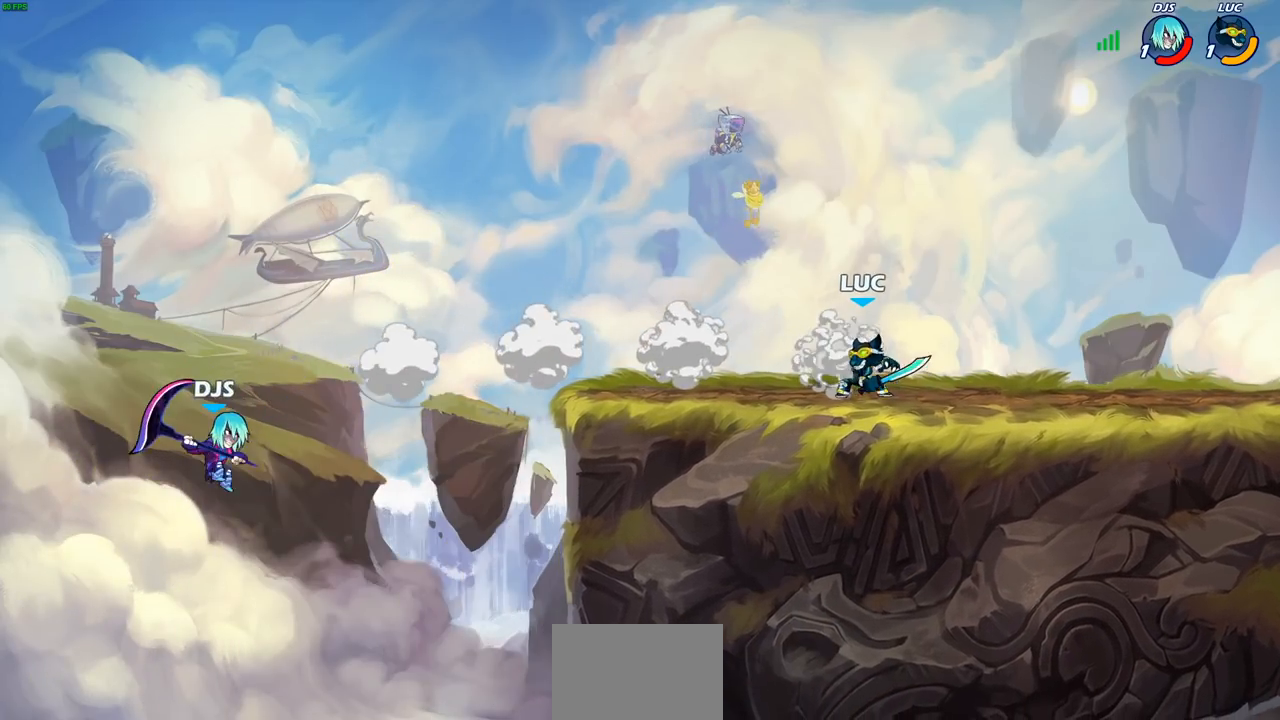
{"buttons": [], "left_stick": "center", "events": [[483, "left_stick", "center"]]}
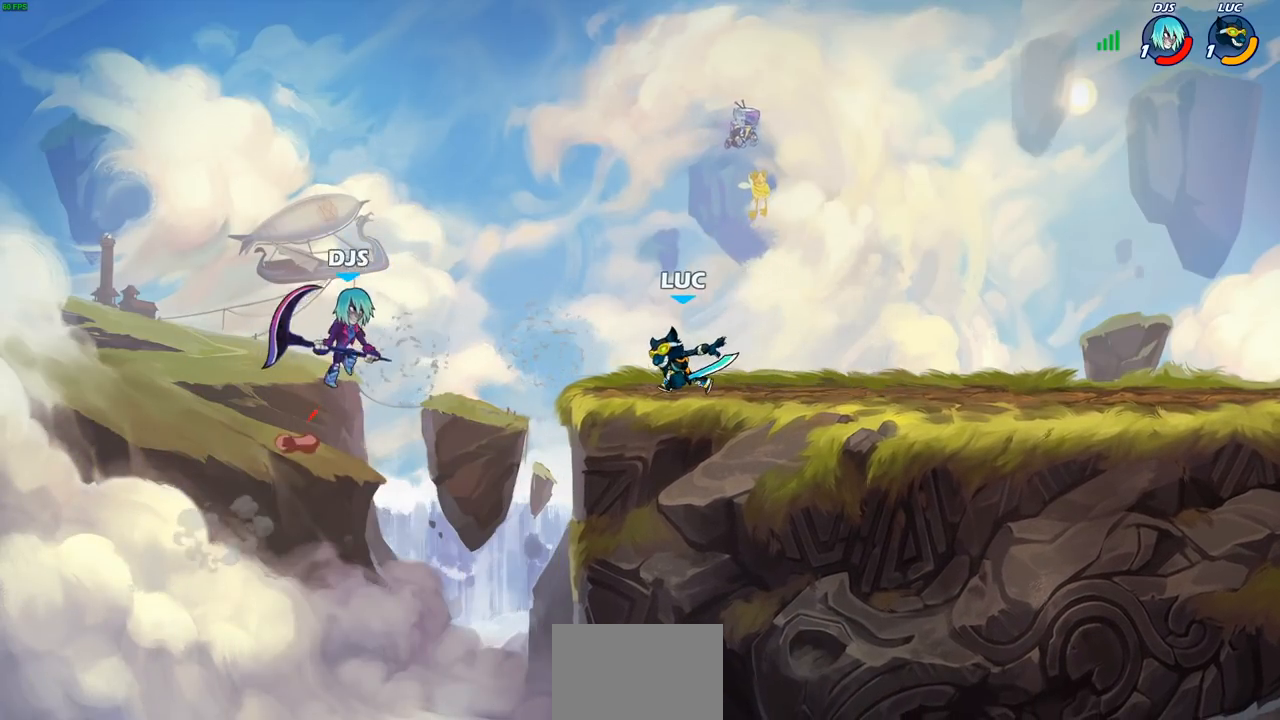
{"buttons": ["CIRCLE"], "left_stick": "left", "events": [[17, "left_stick", "right"], [333, "left_stick", "left"], [383, "CROSS", "down"], [450, "CIRCLE", "down"], [483, "CROSS", "up"]]}
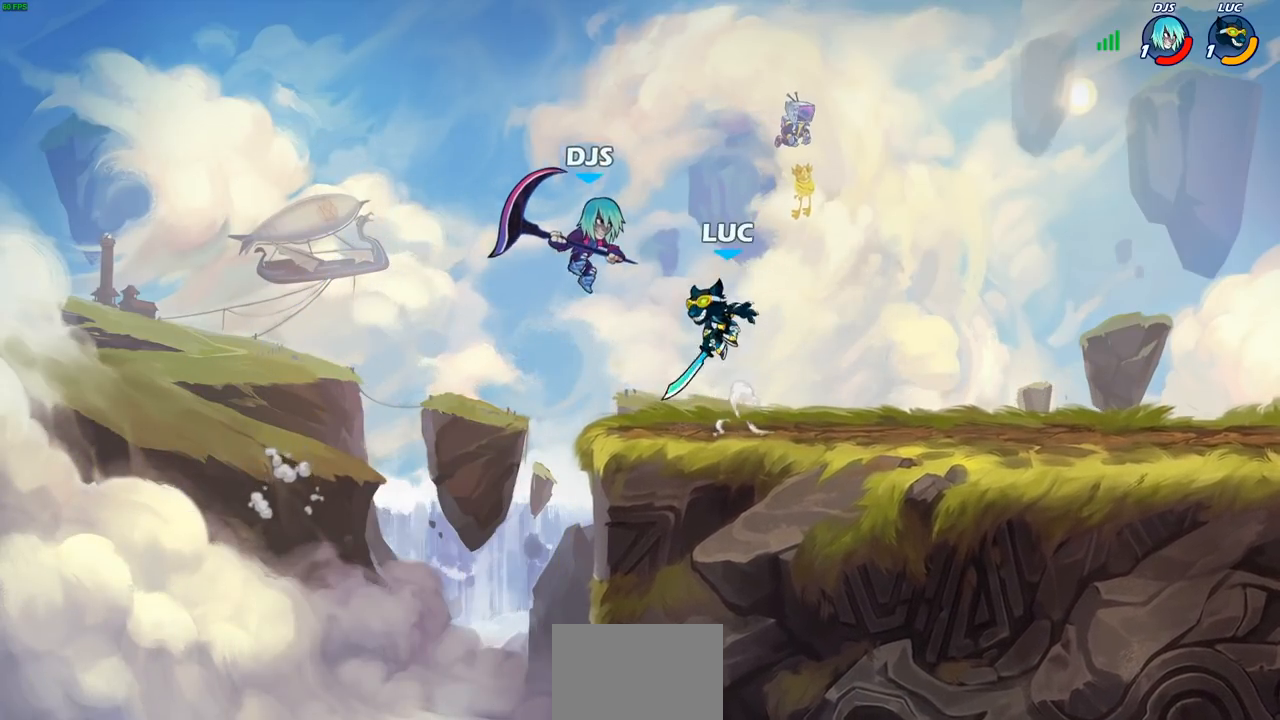
{"buttons": [], "left_stick": "up-right", "events": [[33, "CIRCLE", "up"], [250, "left_stick", "up-right"]]}
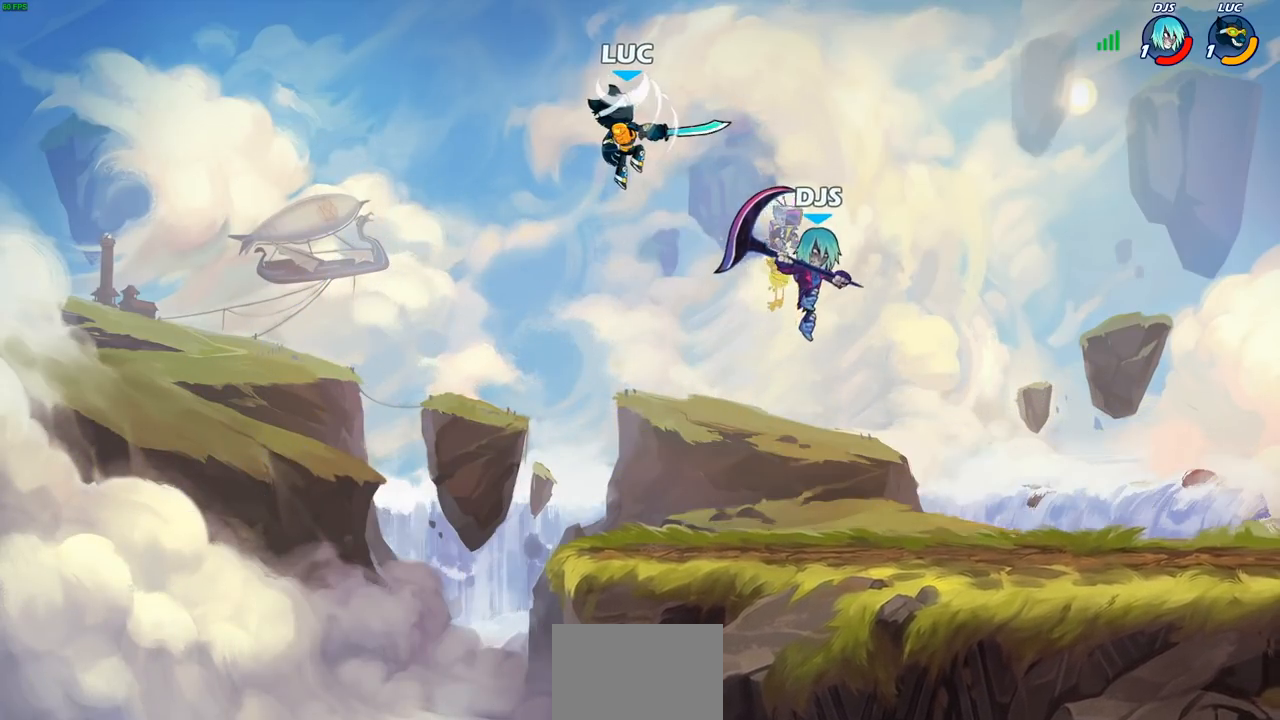
{"buttons": [], "left_stick": "right", "events": [[300, "CROSS", "down"], [317, "left_stick", "up"], [450, "CROSS", "up"], [450, "left_stick", "center"], [500, "left_stick", "right"]]}
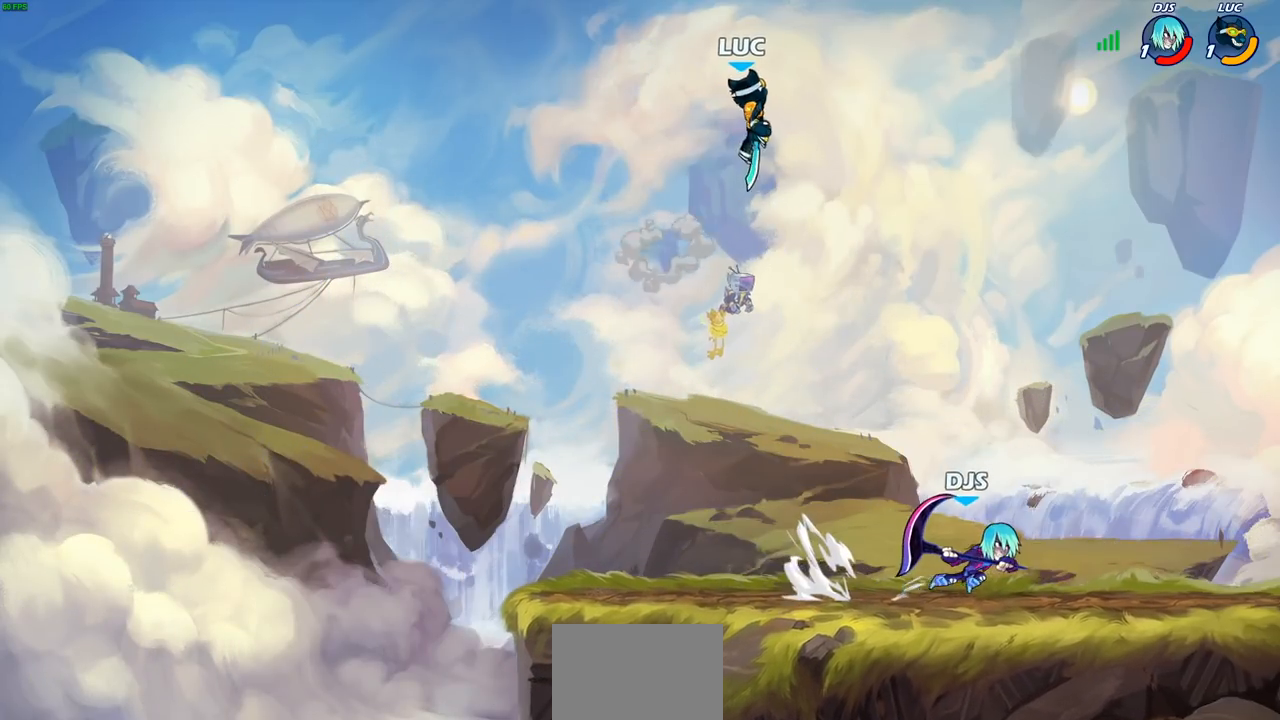
{"buttons": ["R2"], "left_stick": "up", "events": [[83, "left_stick", "down-right"], [450, "left_stick", "up-right"], [483, "R2", "down"], [500, "left_stick", "up"]]}
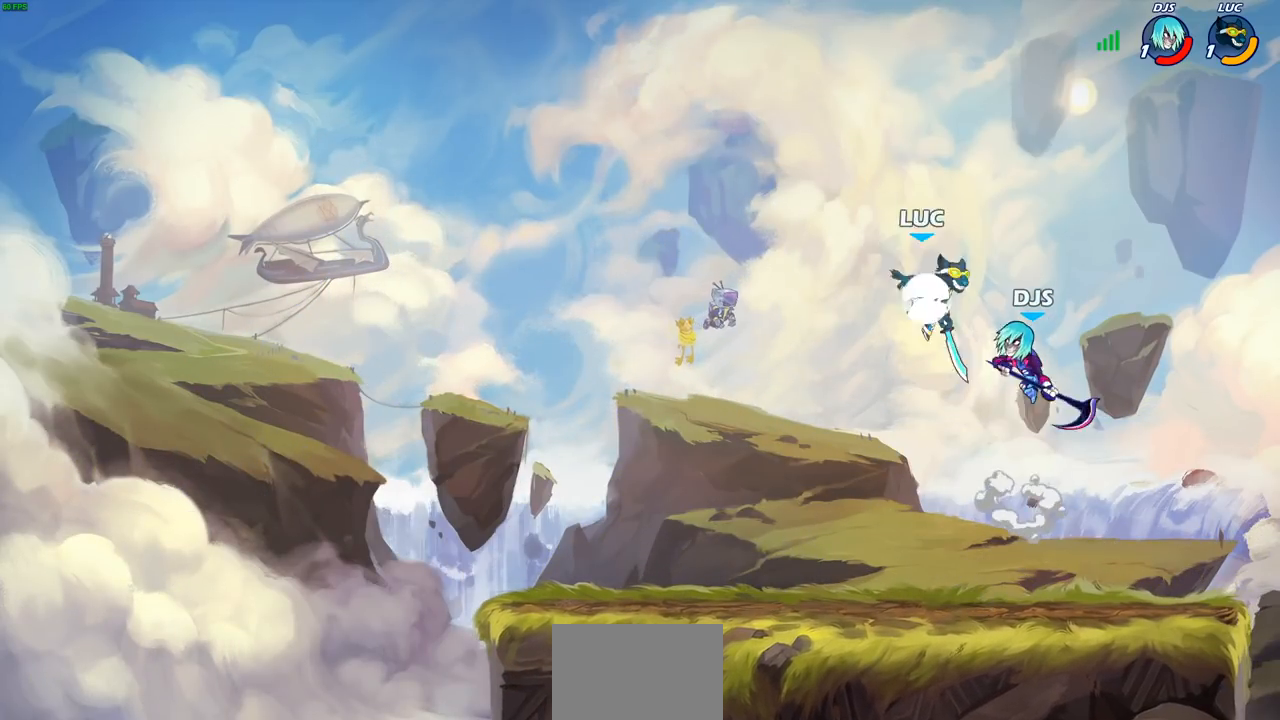
{"buttons": ["SQUARE"], "left_stick": "right", "events": [[167, "R2", "up"], [167, "left_stick", "left"], [300, "left_stick", "down"], [383, "left_stick", "right"], [433, "SQUARE", "down"]]}
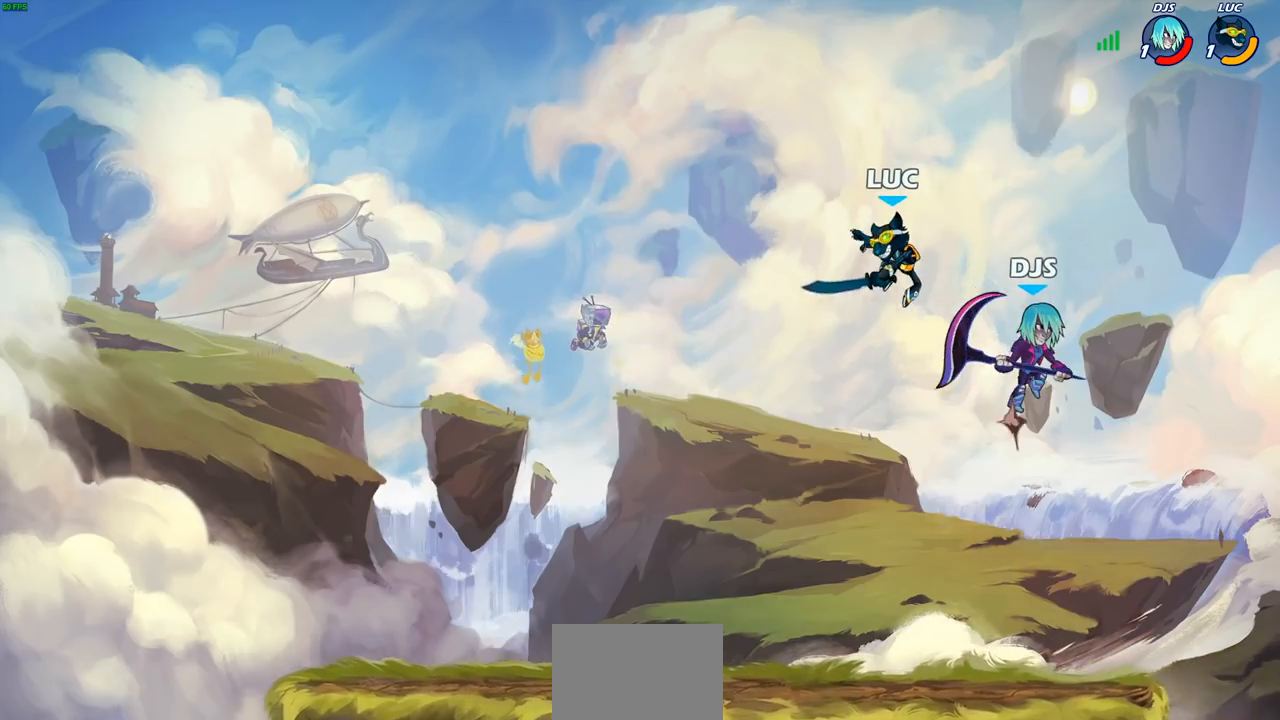
{"buttons": [], "left_stick": "center", "events": [[17, "SQUARE", "up"], [250, "left_stick", "center"], [333, "left_stick", "left"], [500, "left_stick", "center"]]}
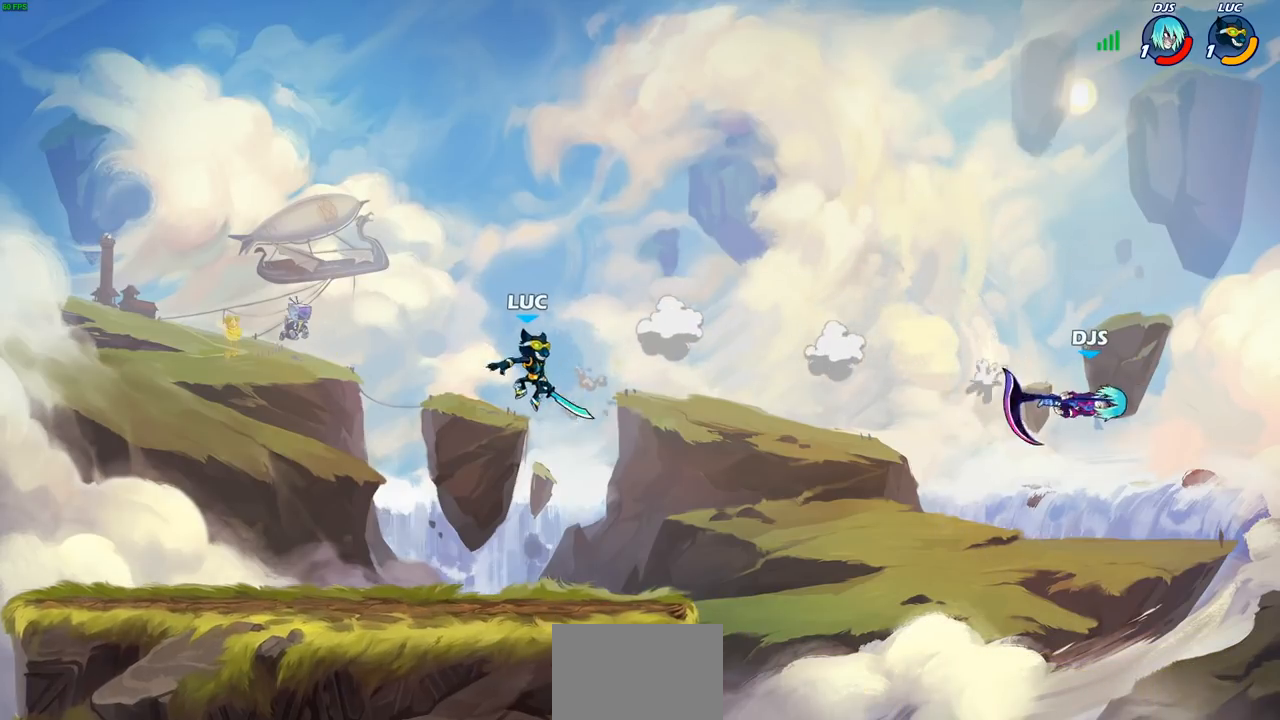
{"buttons": [], "left_stick": "center", "events": []}
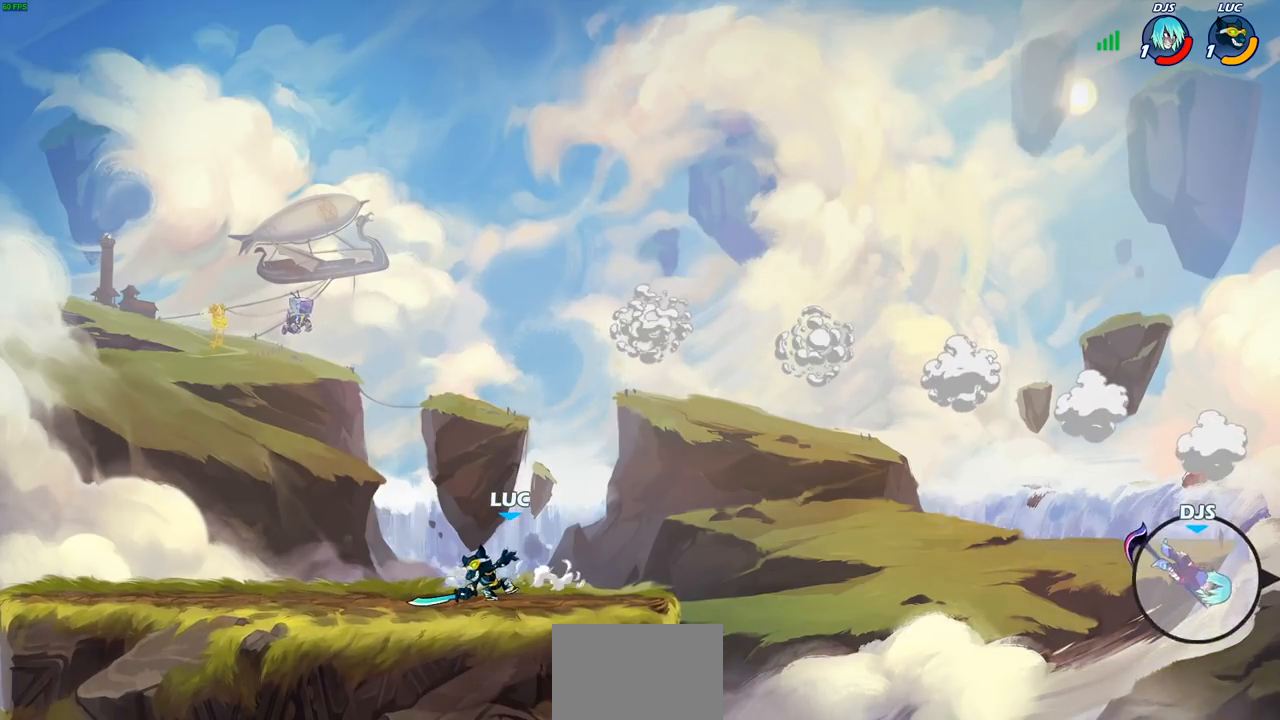
{"buttons": [], "left_stick": "center", "events": []}
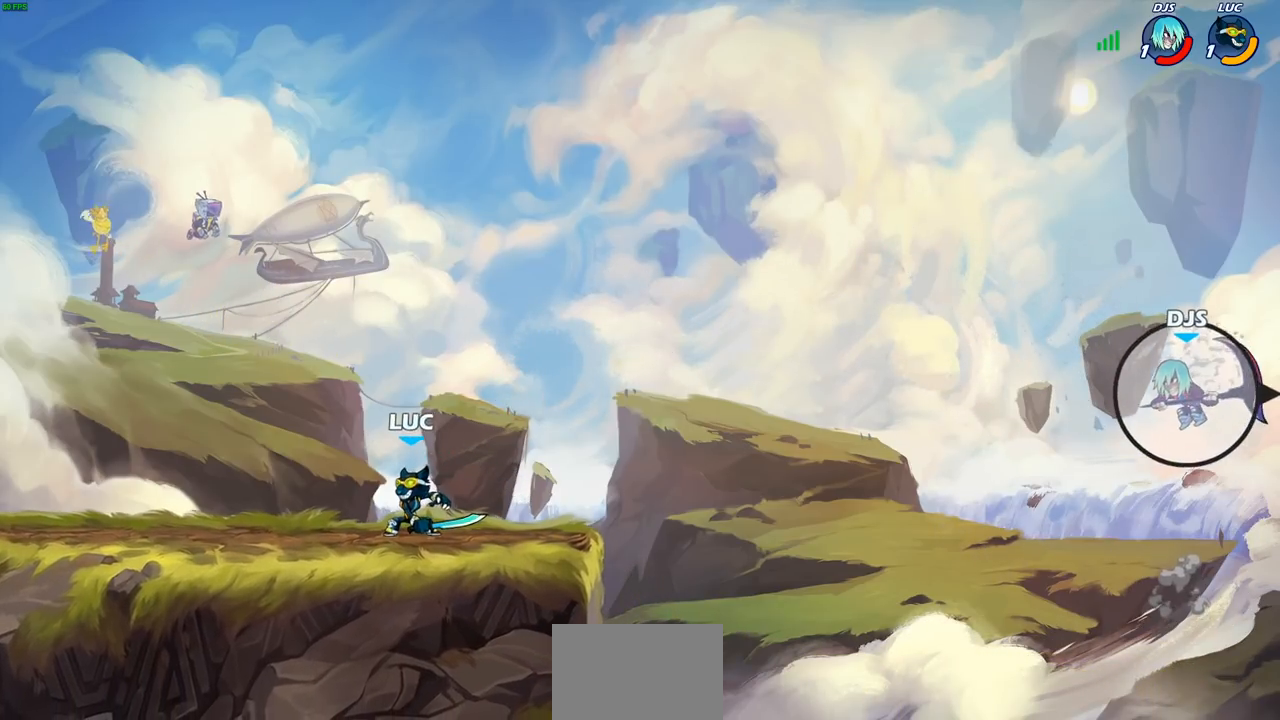
{"buttons": [], "left_stick": "right", "events": [[383, "left_stick", "right"]]}
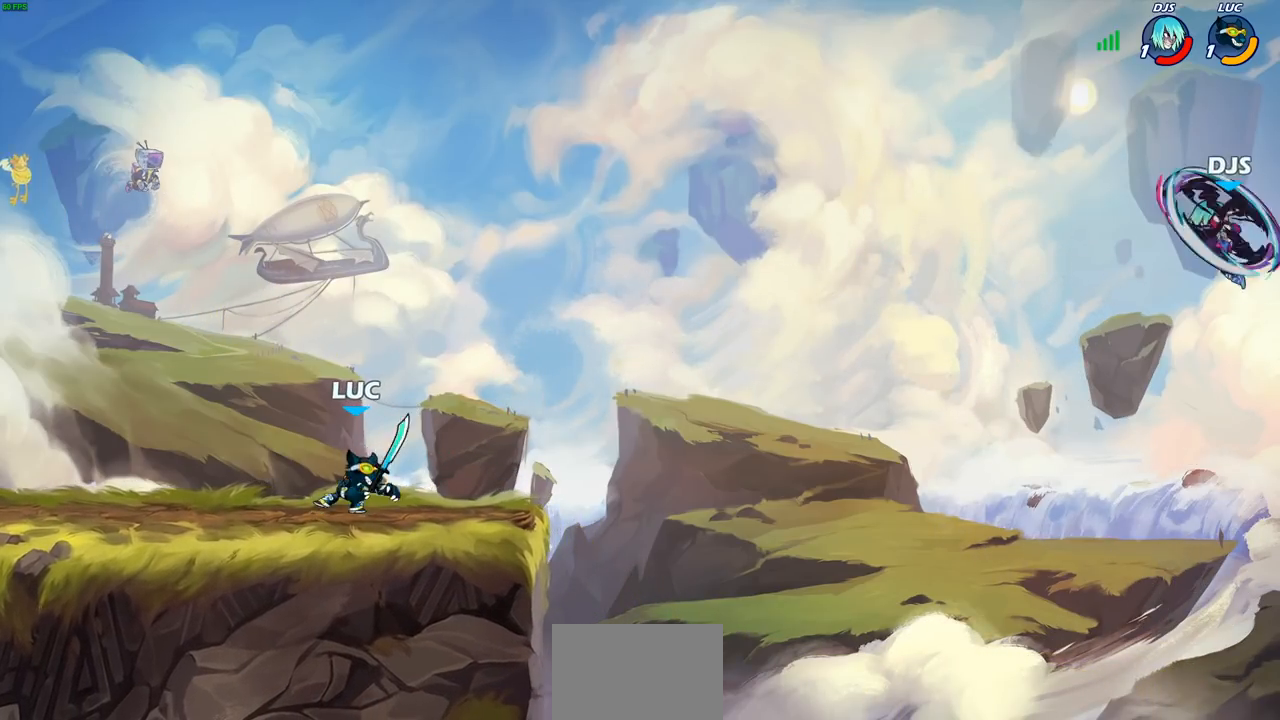
{"buttons": [], "left_stick": "center", "events": [[33, "left_stick", "center"]]}
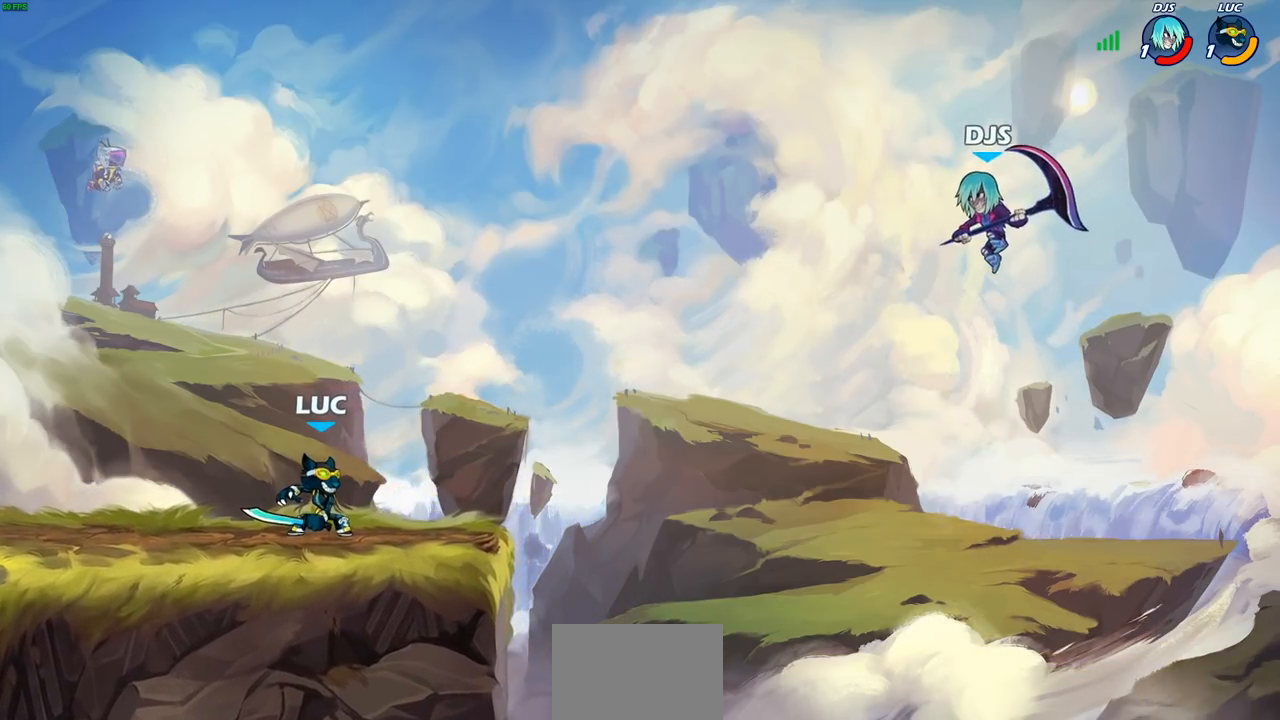
{"buttons": [], "left_stick": "center", "events": []}
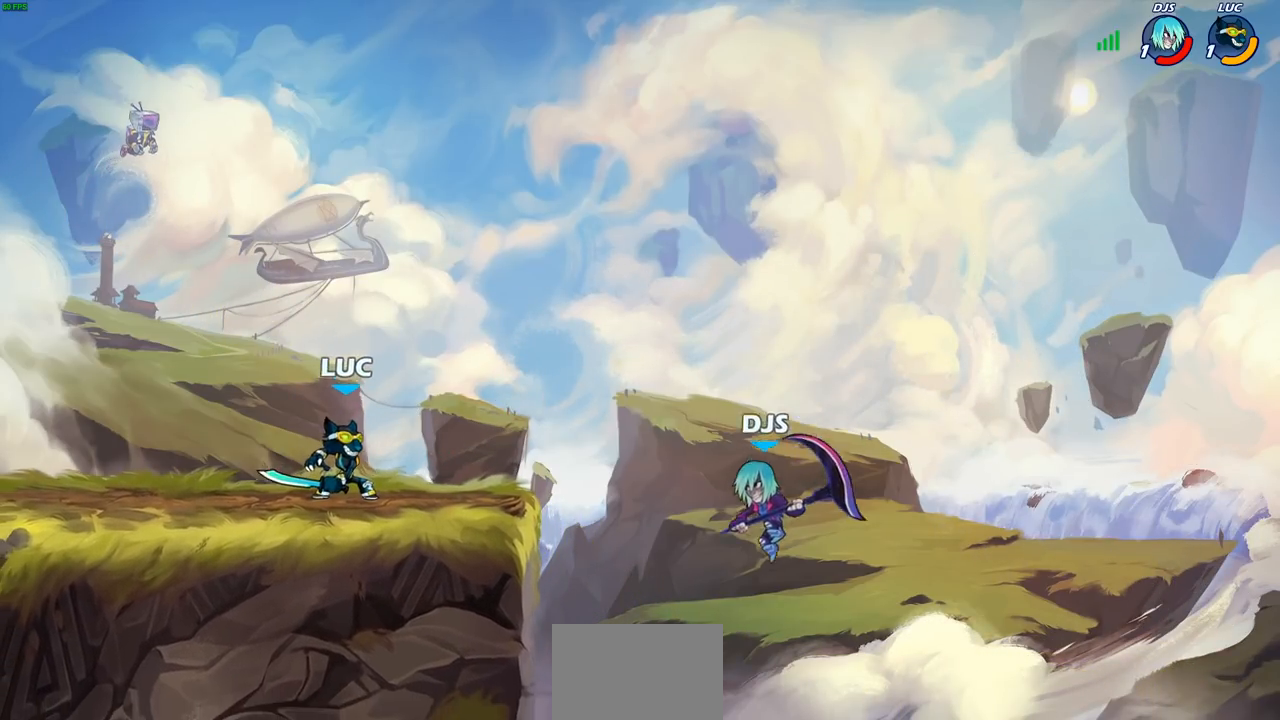
{"buttons": ["CROSS", "R2"], "left_stick": "center", "events": [[483, "CROSS", "down"], [500, "R2", "down"]]}
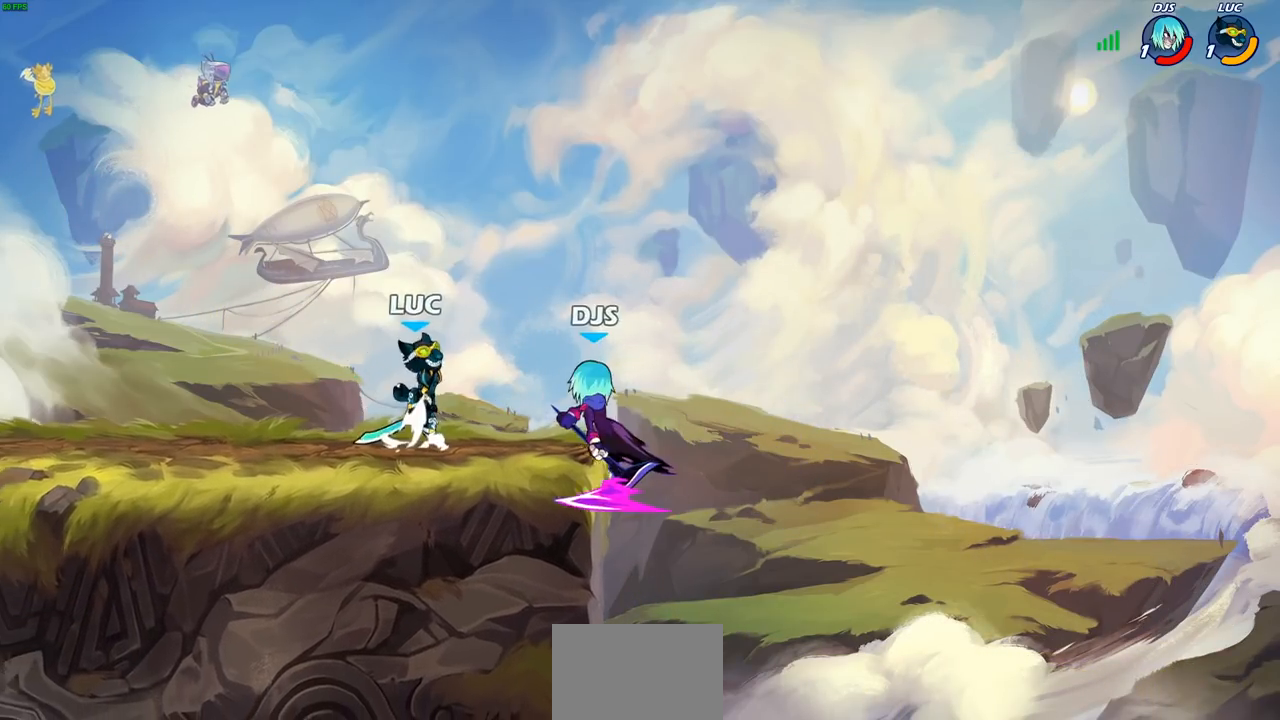
{"buttons": [], "left_stick": "right", "events": [[33, "left_stick", "left"], [83, "CROSS", "up"], [183, "left_stick", "center"], [333, "R2", "up"], [333, "left_stick", "right"], [383, "SQUARE", "down"], [467, "SQUARE", "up"]]}
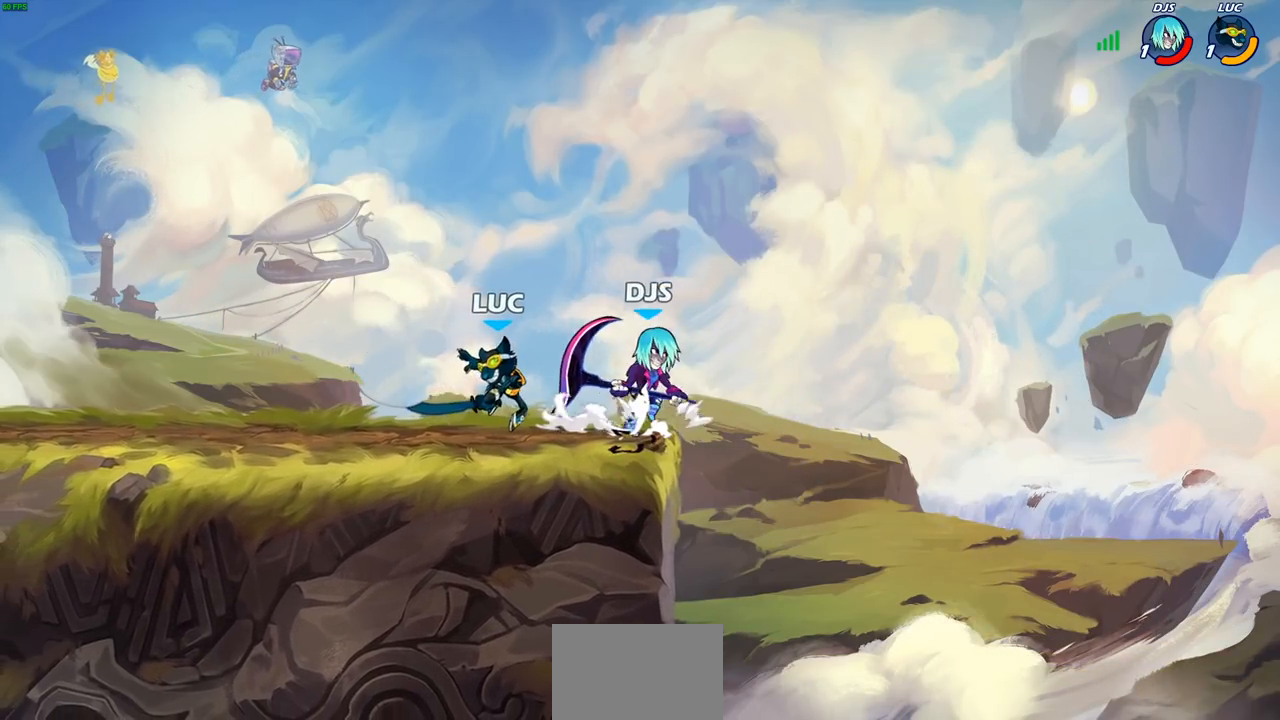
{"buttons": [], "left_stick": "right", "events": [[33, "left_stick", "center"], [500, "left_stick", "right"]]}